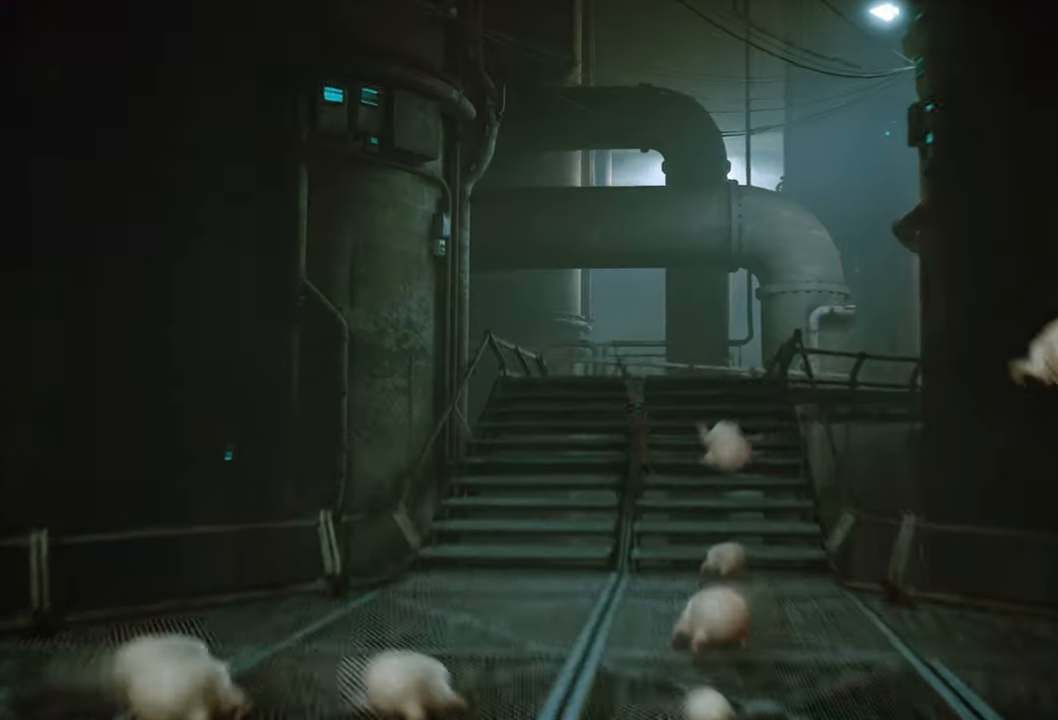
Gameplay with a controller (Xbox layout); each line is a JSON object with the inputs held at the frame after it. "events" lists button and stick changes between this image and that frame as [ms after this image, input, new state], when the widget could be followed in between.
{"buttons": ["R2"], "left_stick": "up", "right_stick": "center", "events": [[120, "right_stick", "down-right"], [420, "right_stick", "center"]]}
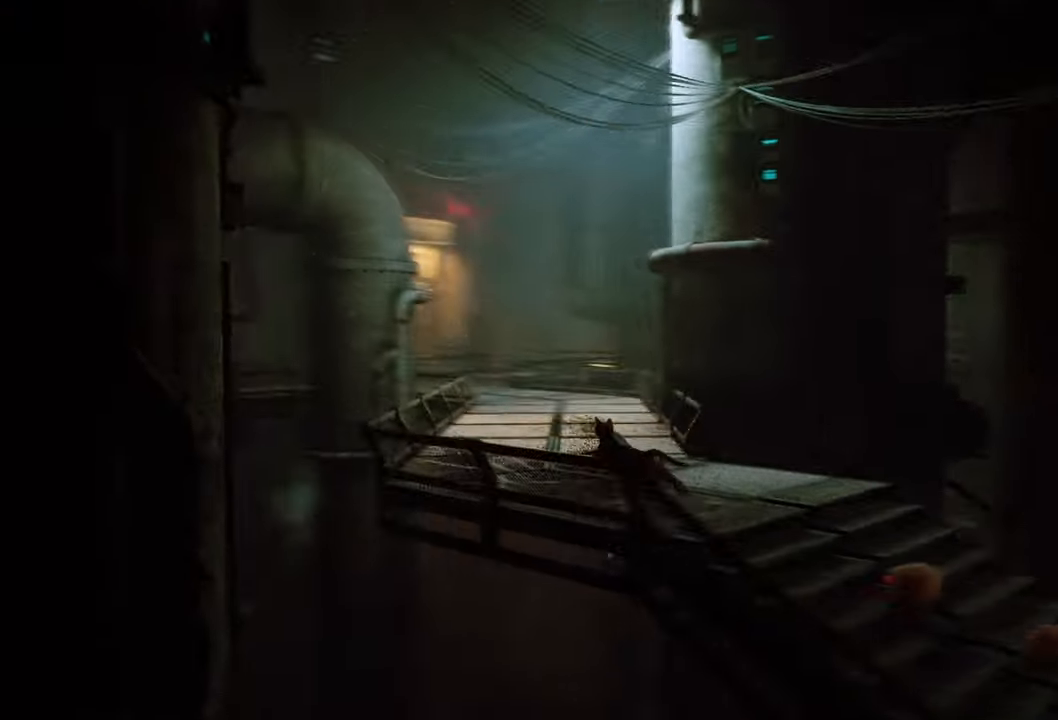
{"buttons": ["R2"], "left_stick": "up", "right_stick": "center", "events": []}
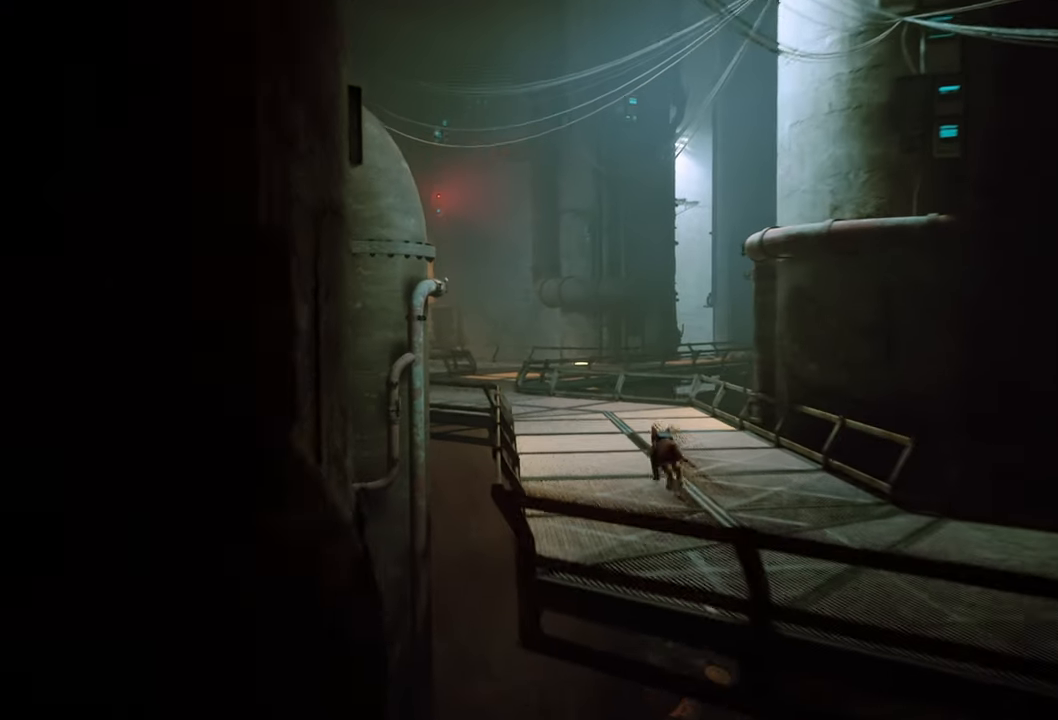
{"buttons": ["R2"], "left_stick": "up", "right_stick": "center", "events": [[240, "right_stick", "left"], [420, "right_stick", "center"]]}
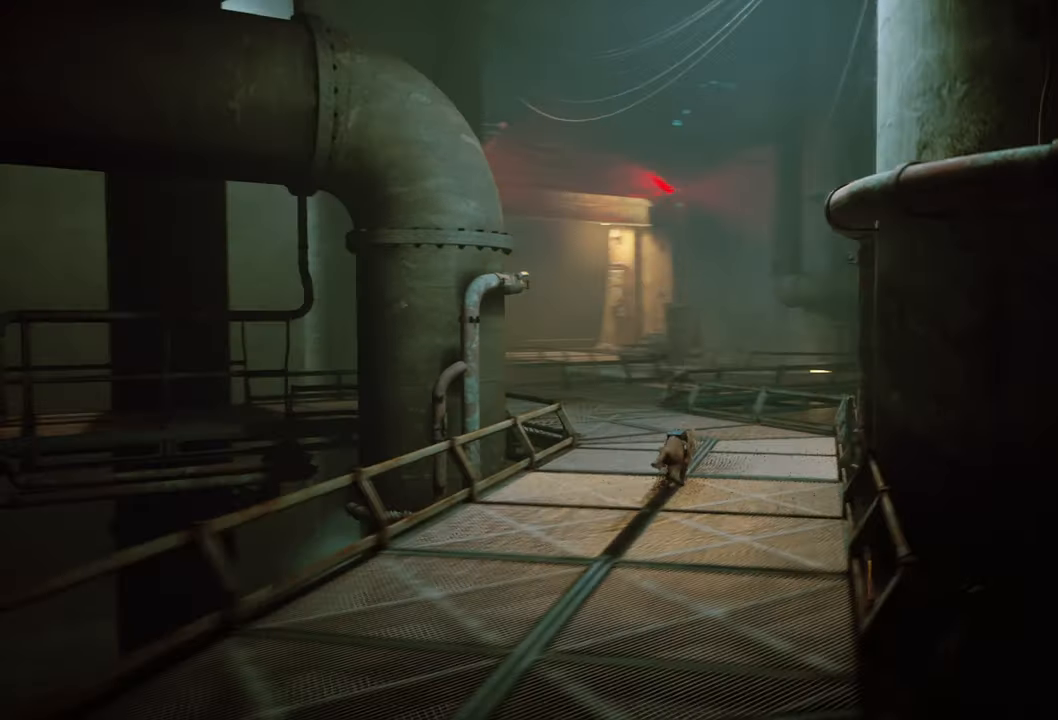
{"buttons": ["R2"], "left_stick": "up", "right_stick": "center", "events": []}
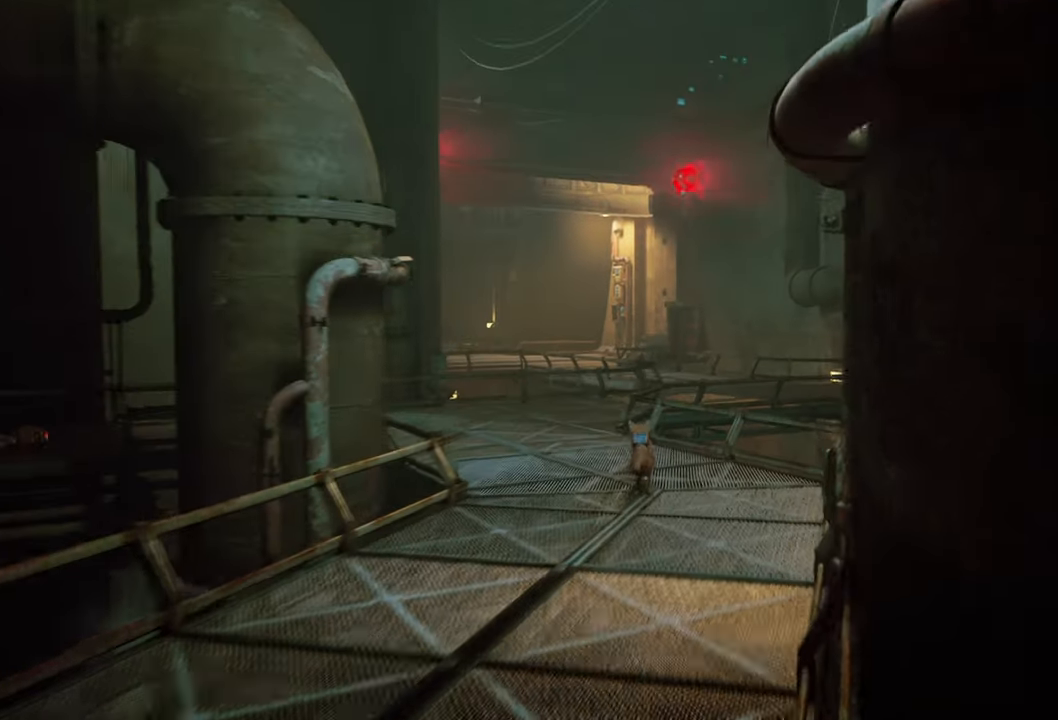
{"buttons": ["R2"], "left_stick": "up", "right_stick": "center", "events": []}
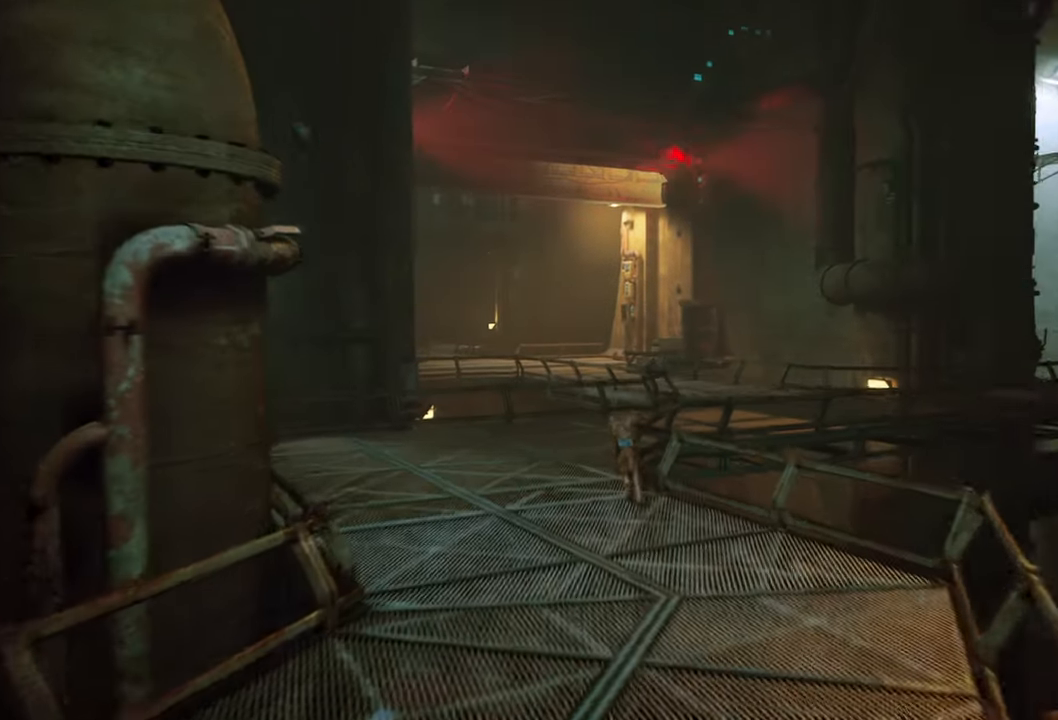
{"buttons": ["R2"], "left_stick": "up", "right_stick": "right", "events": [[220, "right_stick", "right"]]}
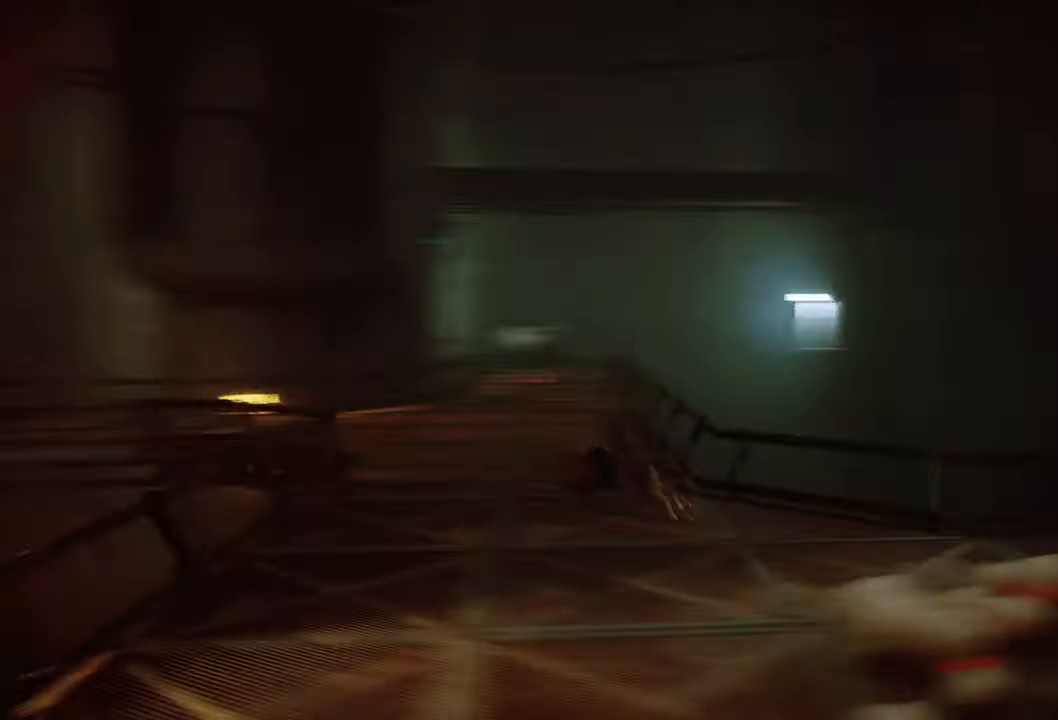
{"buttons": ["R2"], "left_stick": "up", "right_stick": "left", "events": [[20, "right_stick", "center"], [460, "right_stick", "left"]]}
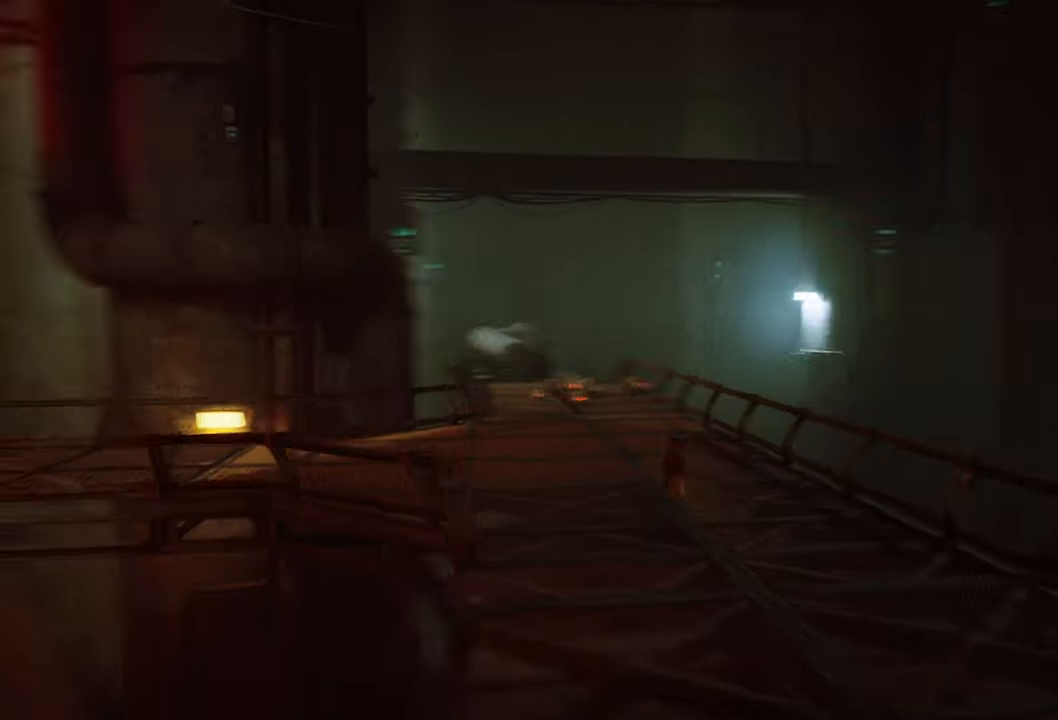
{"buttons": ["R2"], "left_stick": "up", "right_stick": "center", "events": [[420, "right_stick", "center"]]}
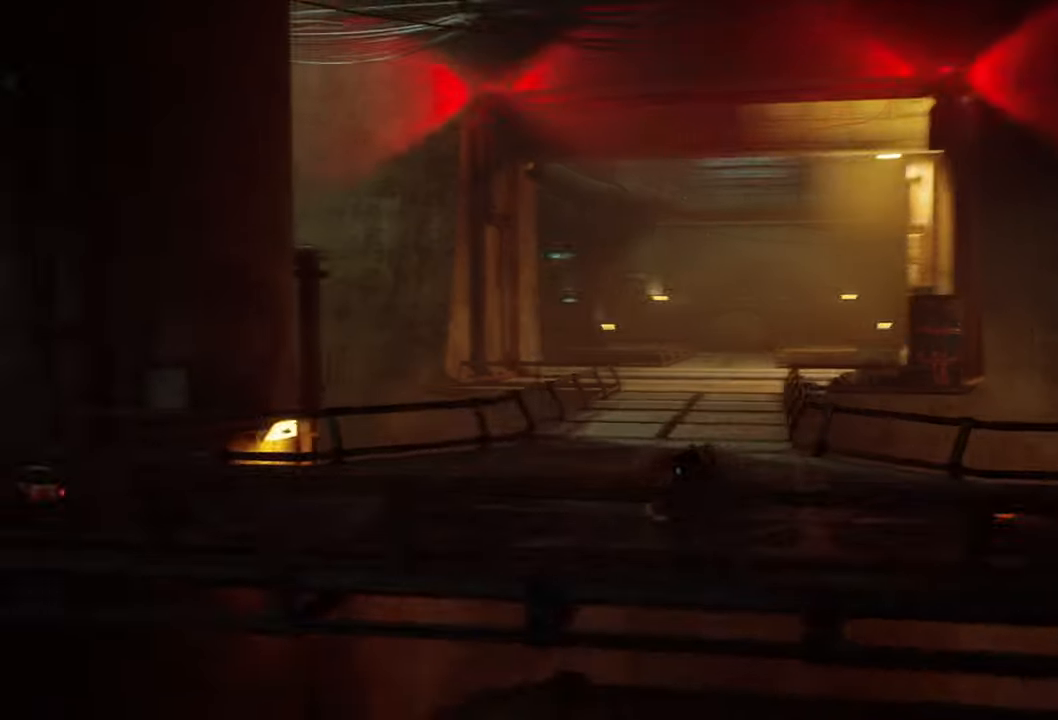
{"buttons": ["R2"], "left_stick": "up", "right_stick": "center", "events": []}
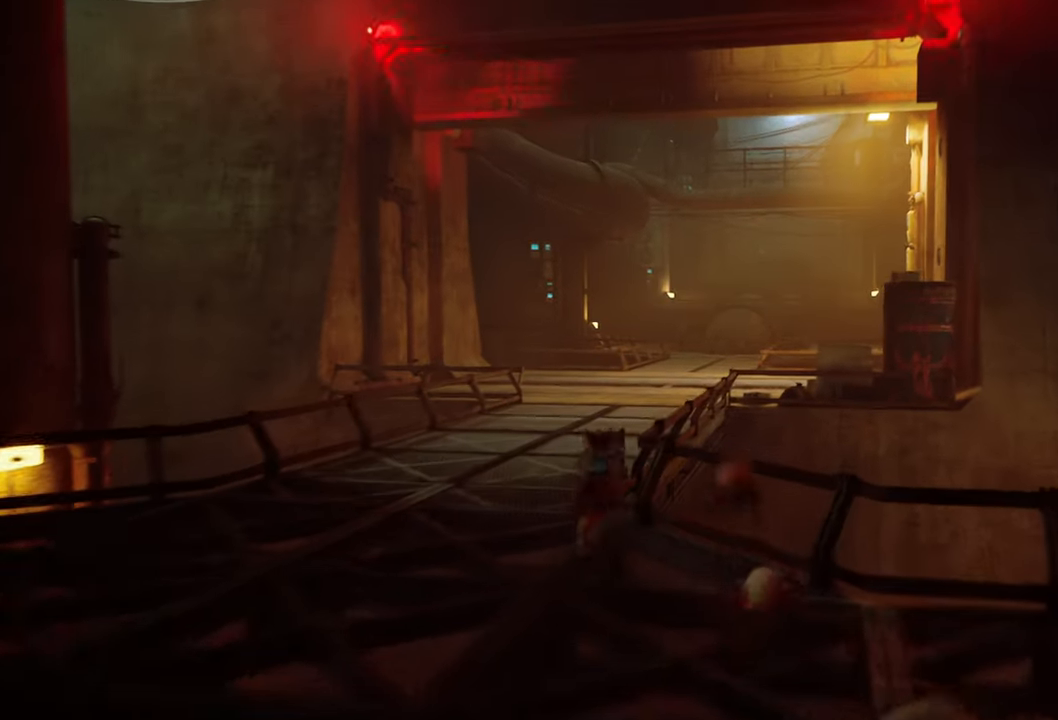
{"buttons": ["R2"], "left_stick": "up", "right_stick": "center", "events": []}
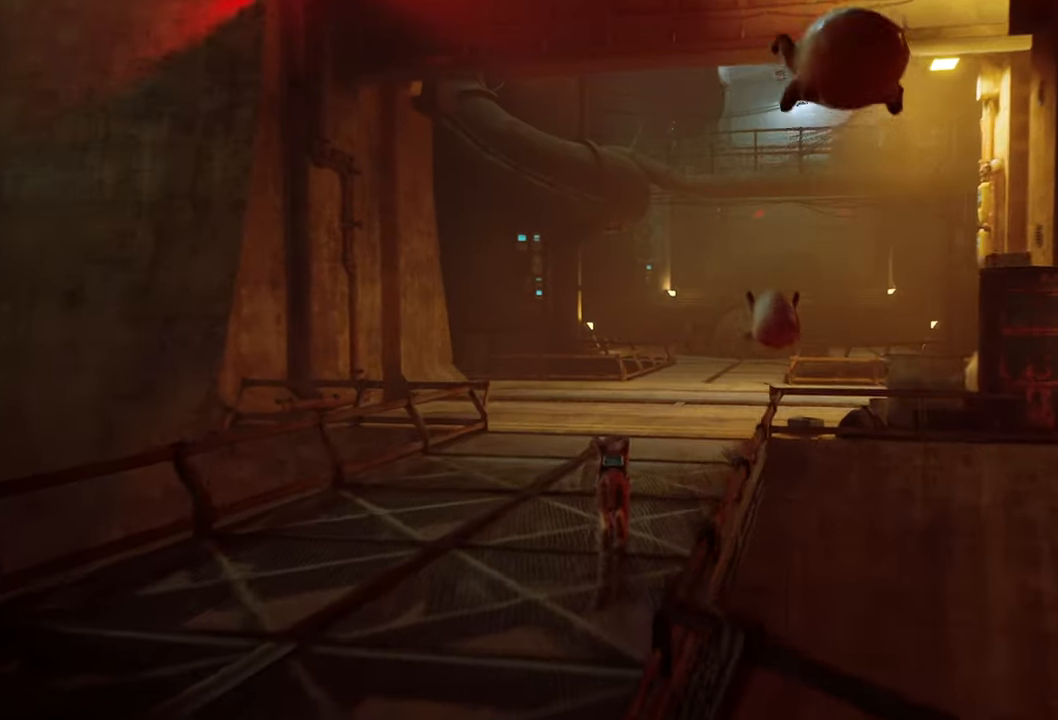
{"buttons": ["R2"], "left_stick": "up", "right_stick": "center", "events": []}
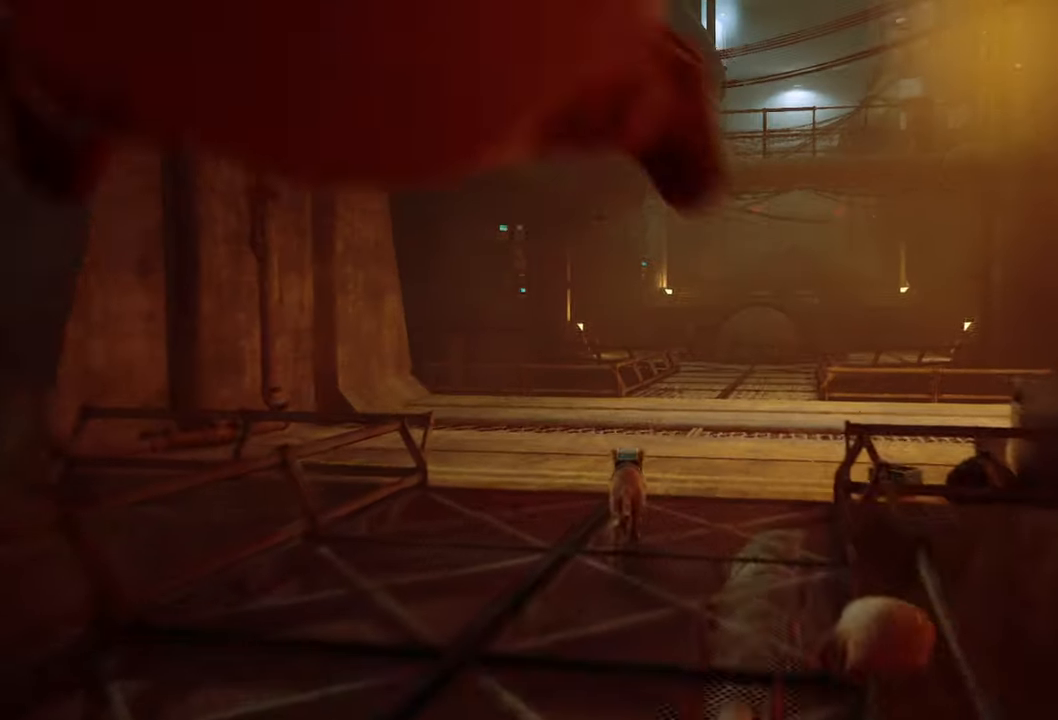
{"buttons": ["R2"], "left_stick": "up", "right_stick": "right", "events": [[380, "right_stick", "right"]]}
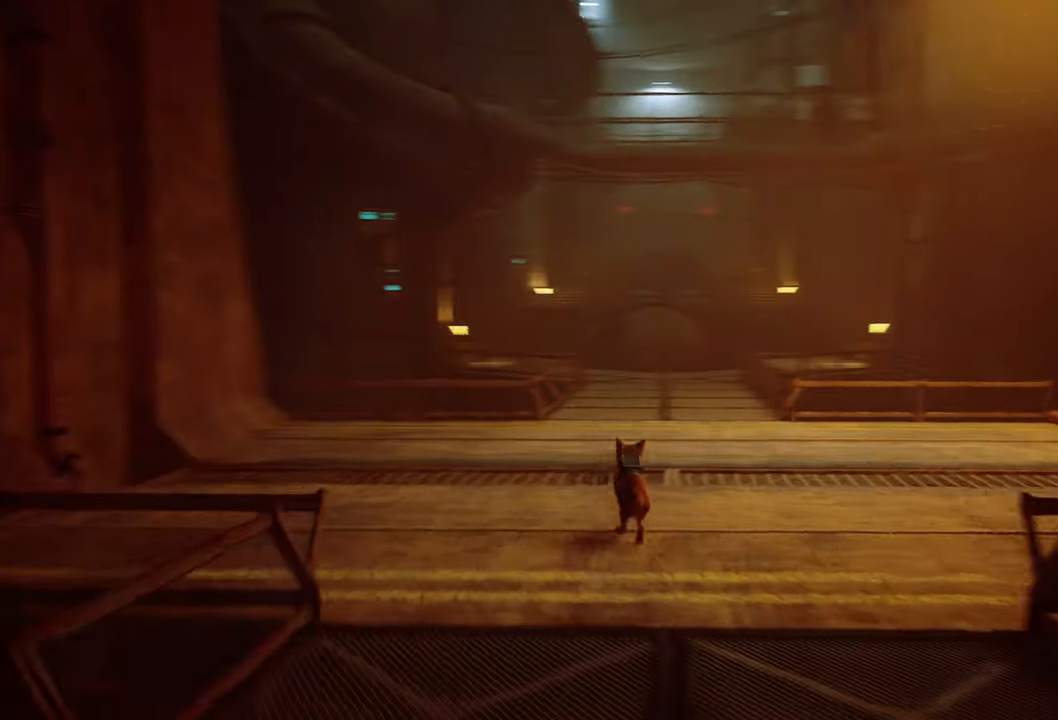
{"buttons": ["R2"], "left_stick": "up", "right_stick": "center", "events": [[40, "right_stick", "center"]]}
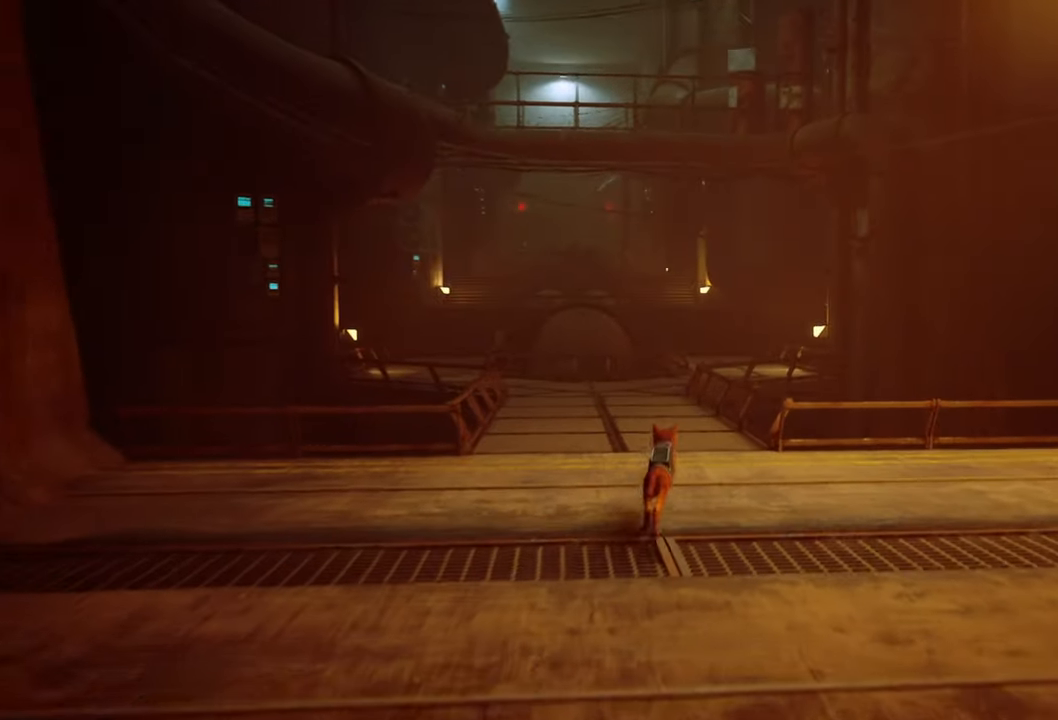
{"buttons": ["R2"], "left_stick": "up", "right_stick": "center", "events": []}
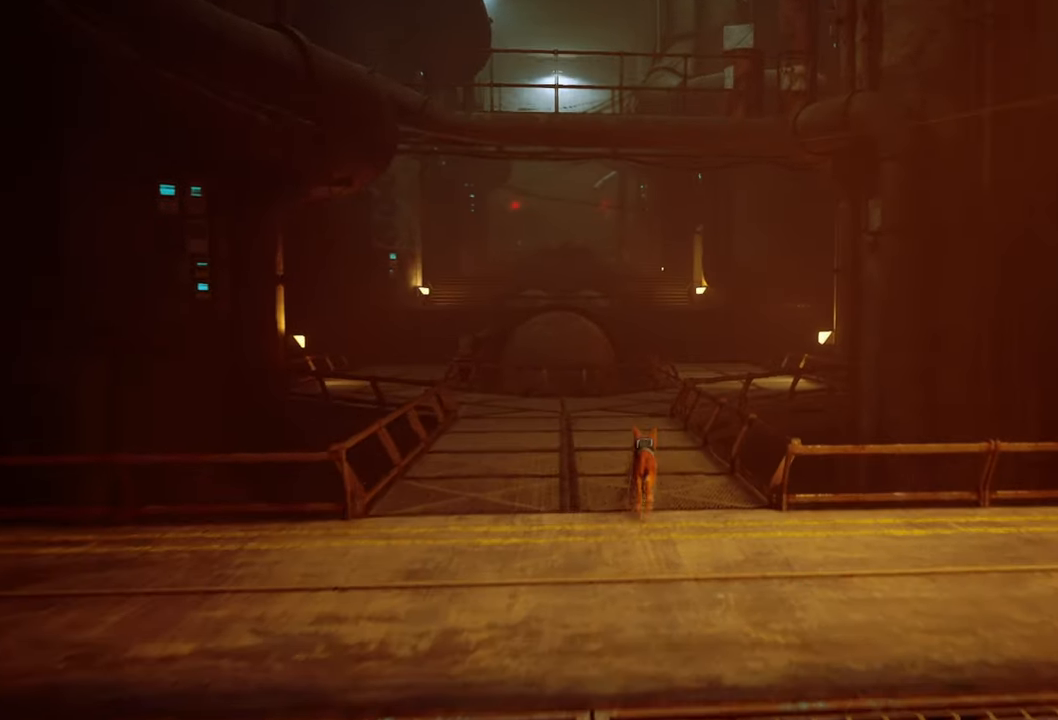
{"buttons": ["R2"], "left_stick": "up-left", "right_stick": "center", "events": [[120, "left_stick", "up-right"], [460, "left_stick", "up-left"]]}
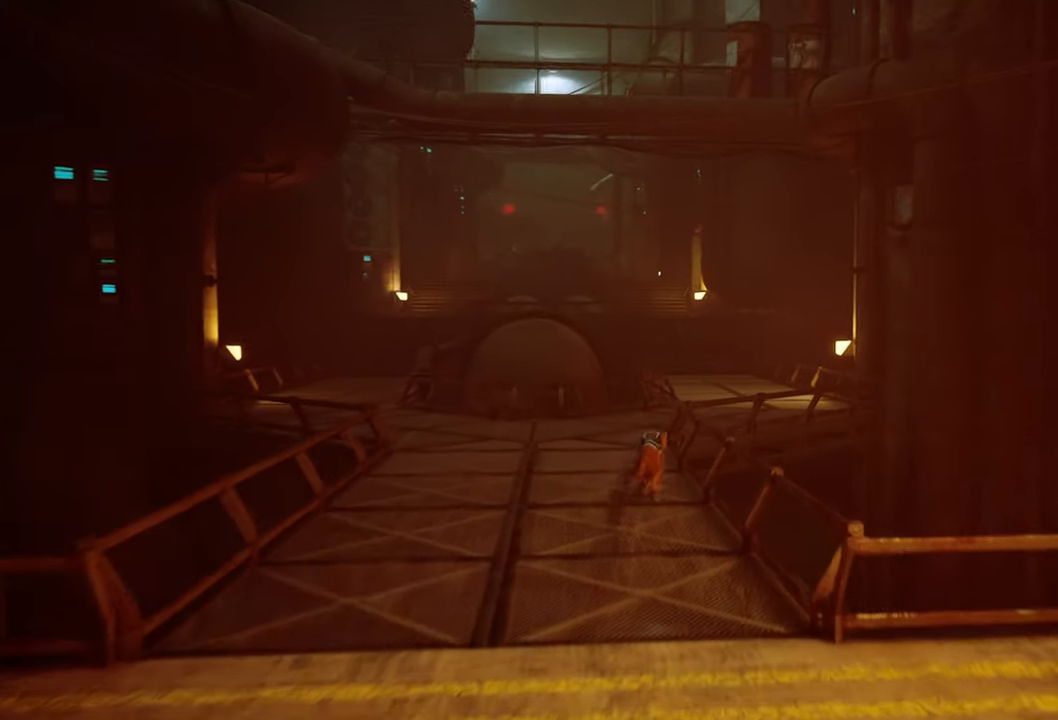
{"buttons": ["R2"], "left_stick": "up", "right_stick": "center", "events": [[140, "left_stick", "up"], [180, "L2", "down"], [280, "L2", "up"]]}
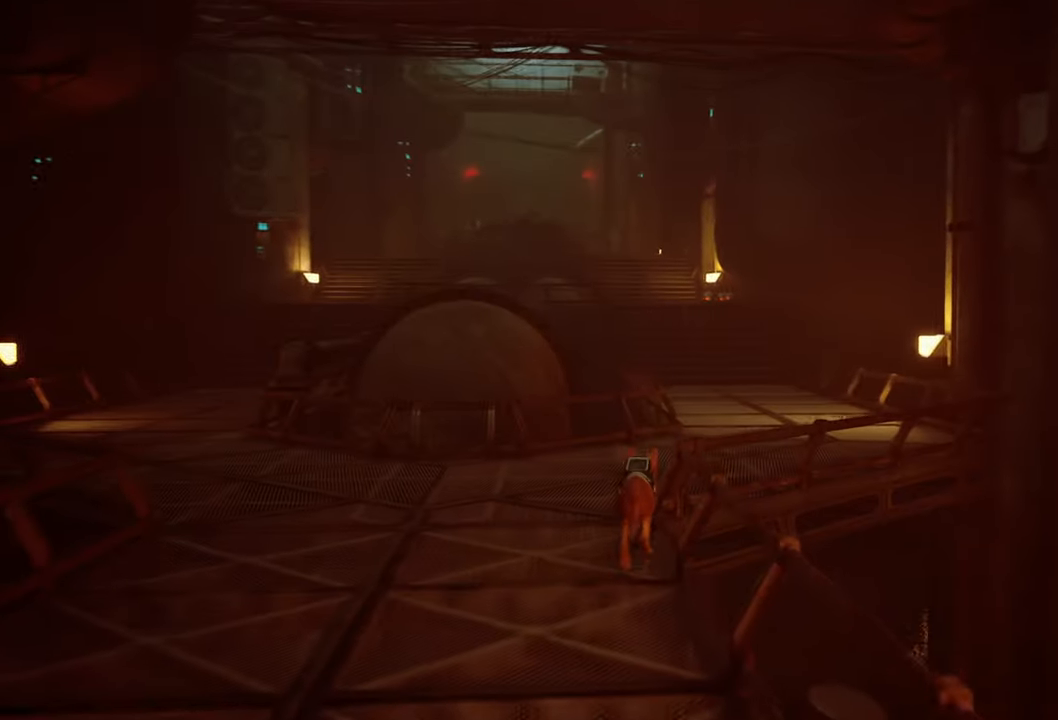
{"buttons": ["R2"], "left_stick": "up", "right_stick": "center", "events": [[20, "right_stick", "left"], [280, "right_stick", "center"]]}
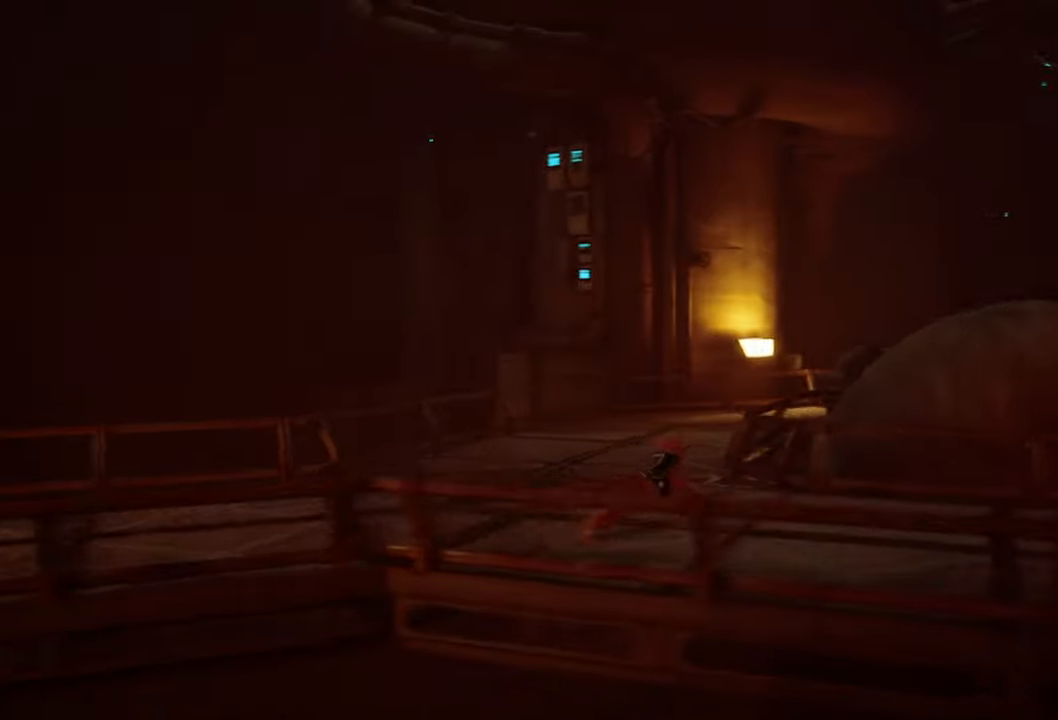
{"buttons": ["R2"], "left_stick": "up", "right_stick": "center", "events": []}
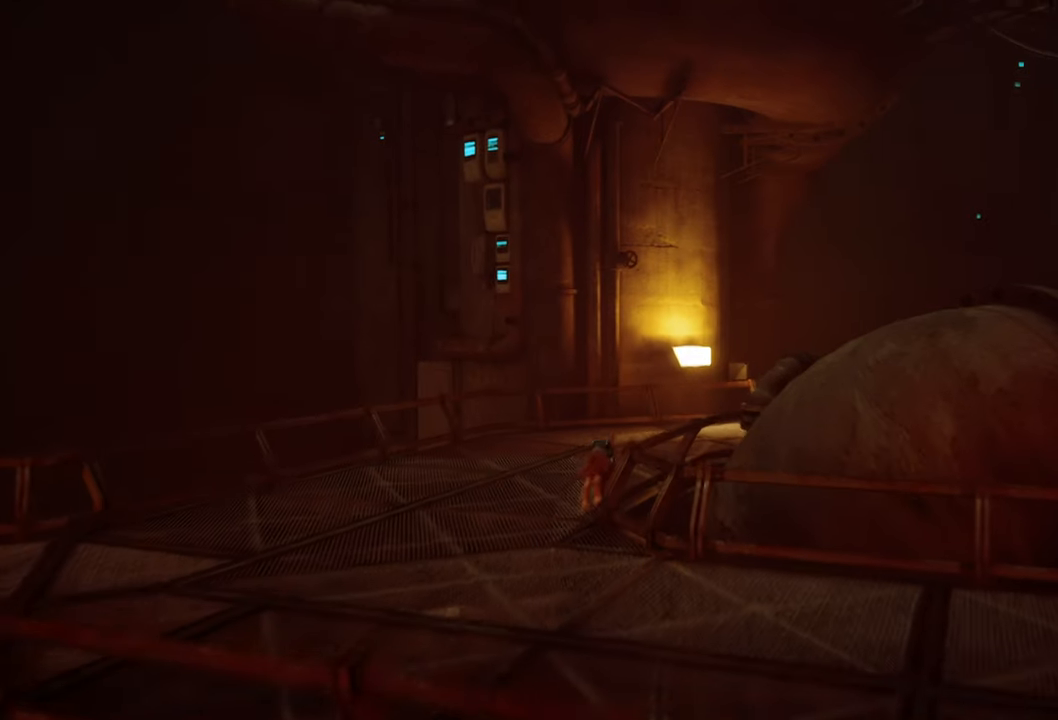
{"buttons": ["R2"], "left_stick": "up", "right_stick": "right", "events": [[340, "right_stick", "right"]]}
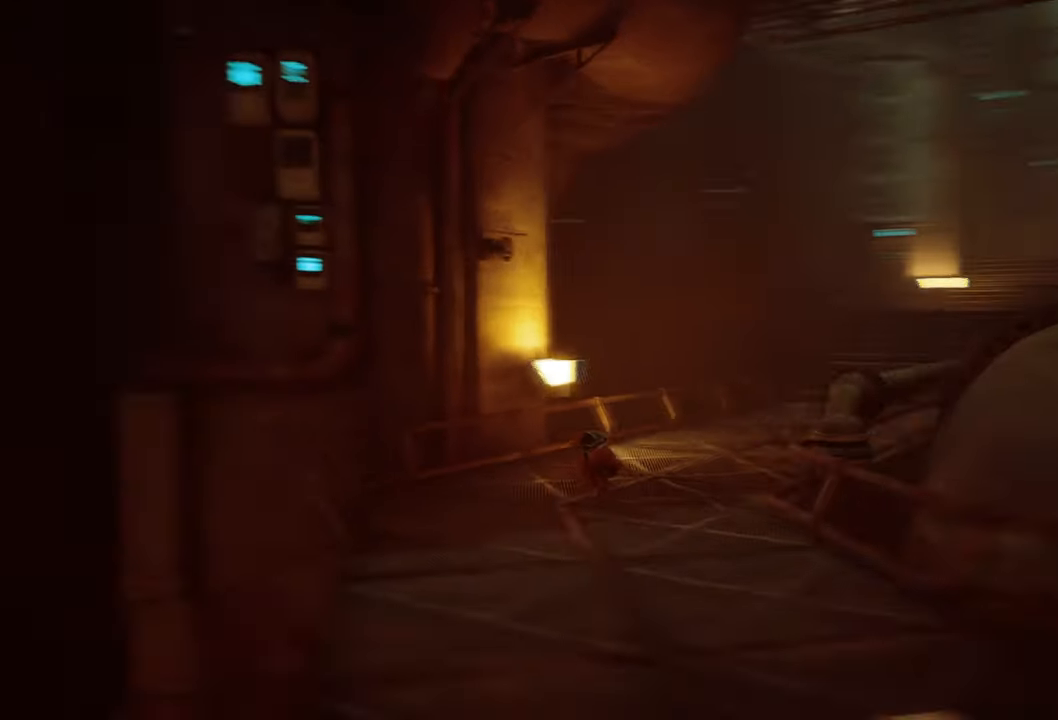
{"buttons": ["R2"], "left_stick": "up", "right_stick": "center", "events": [[180, "right_stick", "center"]]}
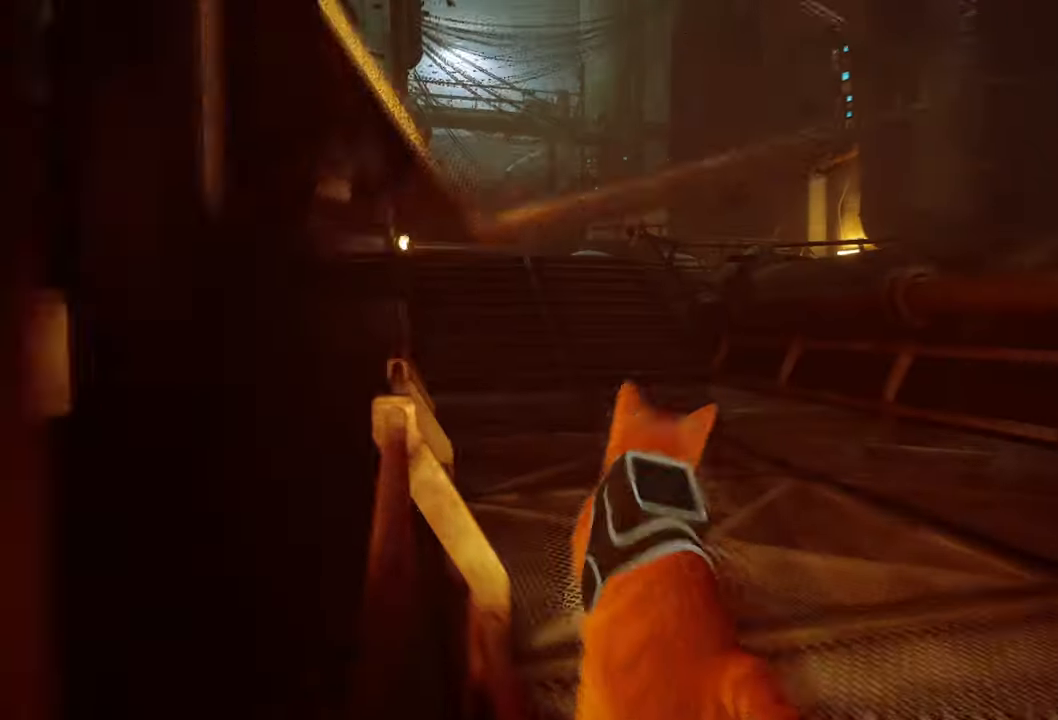
{"buttons": ["R2"], "left_stick": "up", "right_stick": "left", "events": [[460, "right_stick", "left"]]}
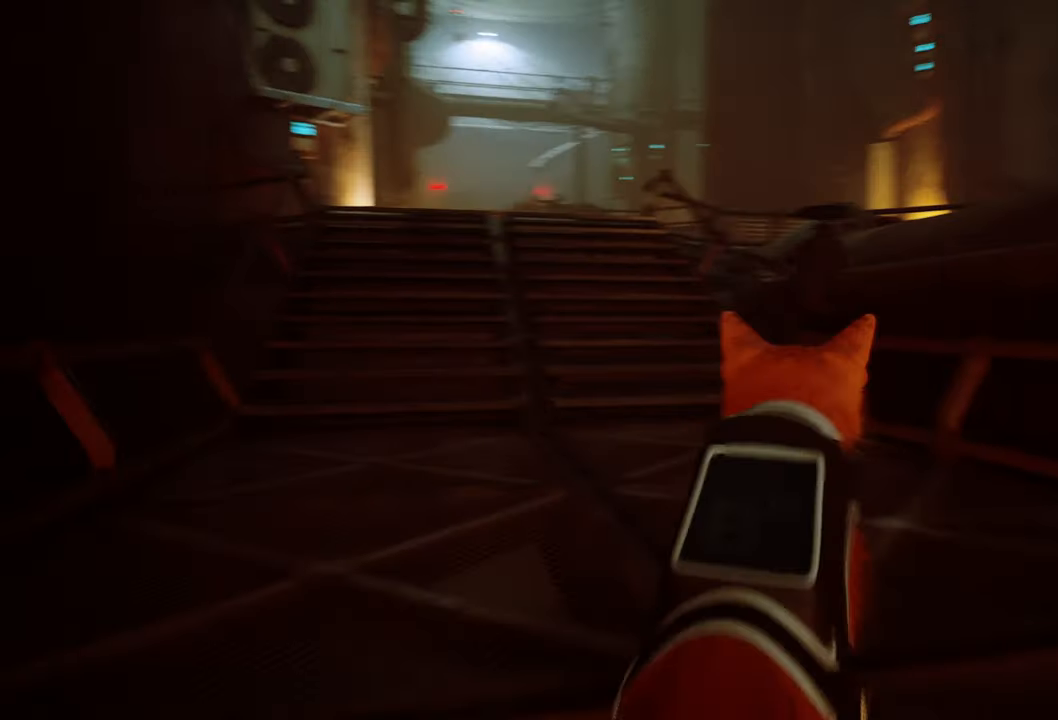
{"buttons": ["R2"], "left_stick": "up", "right_stick": "center", "events": [[160, "right_stick", "center"]]}
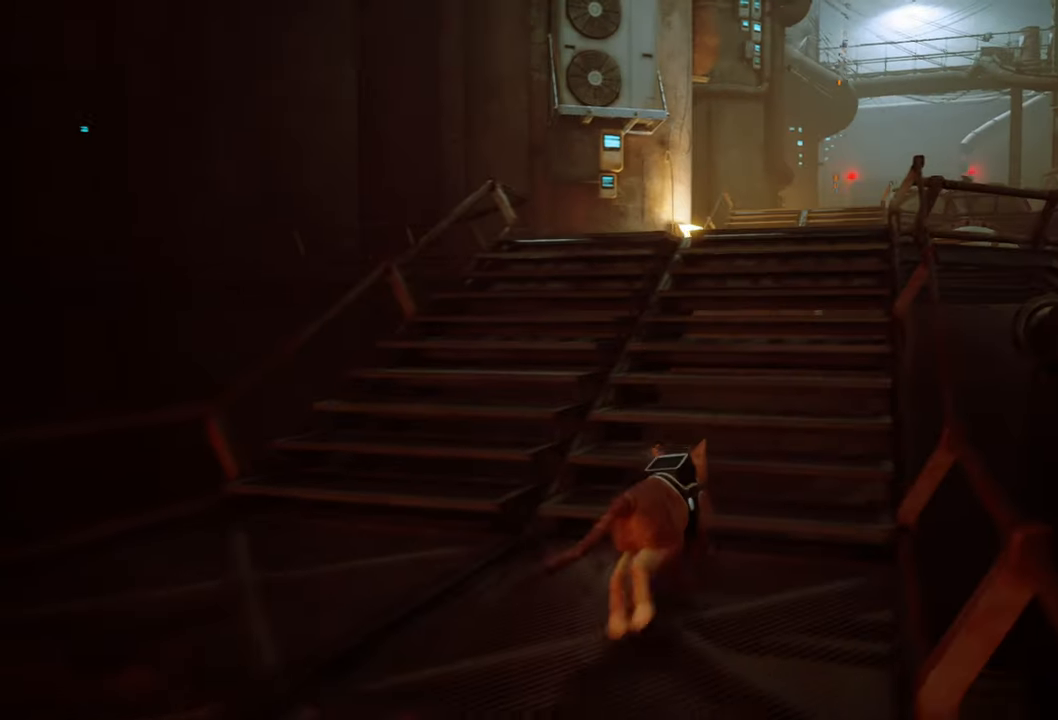
{"buttons": ["R2"], "left_stick": "up", "right_stick": "center", "events": []}
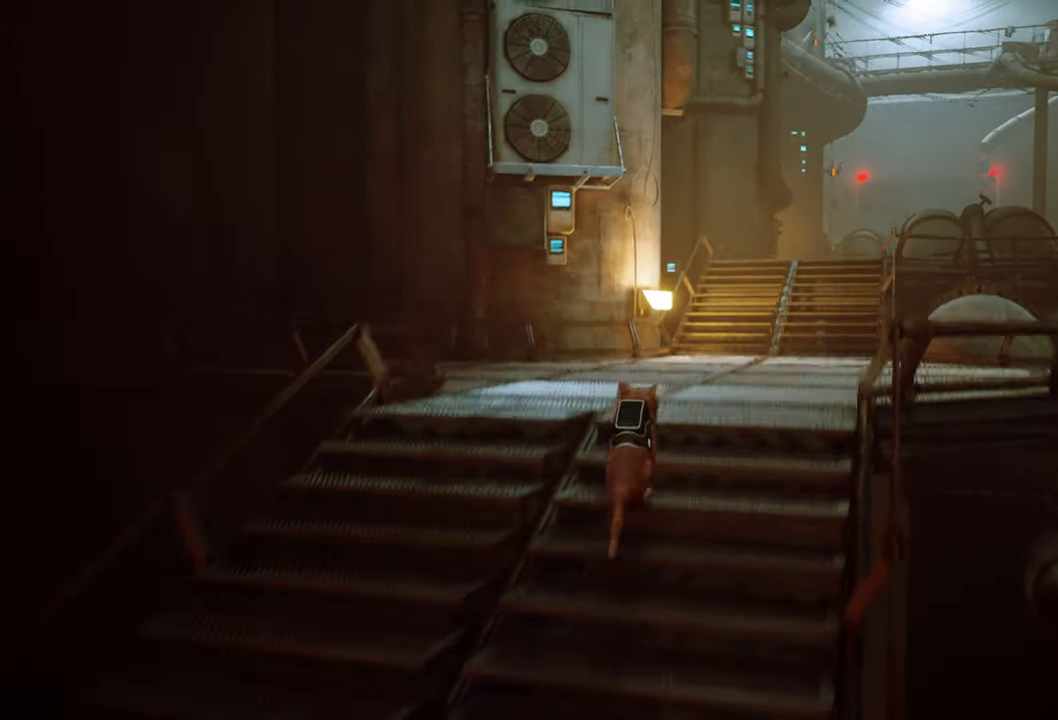
{"buttons": ["R2"], "left_stick": "up", "right_stick": "center", "events": [[20, "right_stick", "right"], [460, "right_stick", "center"]]}
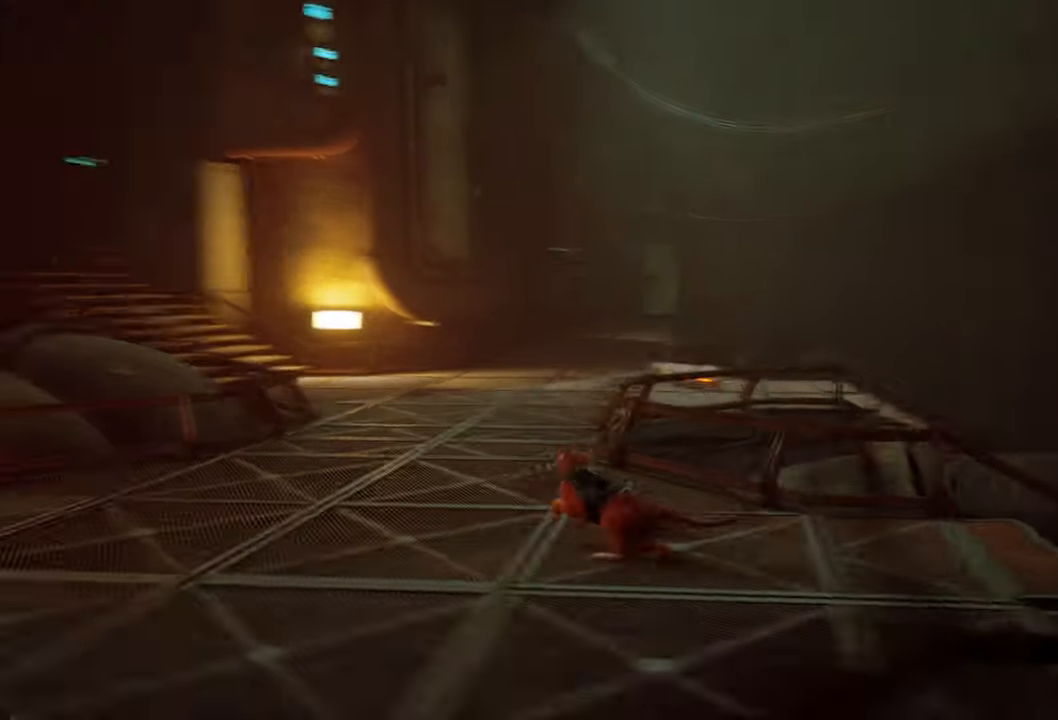
{"buttons": ["R2"], "left_stick": "up", "right_stick": "center", "events": []}